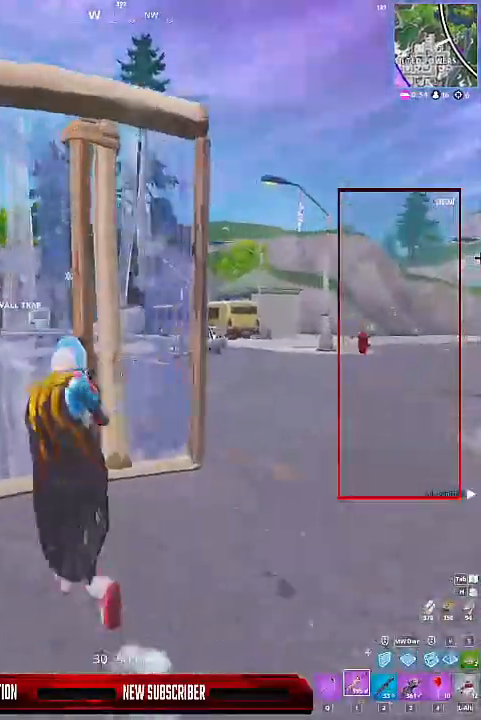
Gameplay with keyboard and mouse; each line is a JSON object with the keys held at the frame after it. "events" lists presses ("down") and releases ("up") of "1", "2", "3", "4", "5", "a", "alt", "c", "caps_lock", "ctrl", "d", "e", "f", "g", "q", "r", "s", "shift", "space", "t", "tab", "v", "w", "x" and "z" between this image and that frame as [ms after this image, input, new state], when the widget could be followed in between. No other keys are recorded. Mouse buttons are not recorded. Not read: mouse_move.
{"keys": ["w"], "events": [[133, "ctrl", "down"], [167, "a", "up"], [167, "ctrl", "up"], [267, "d", "down"], [367, "d", "up"]]}
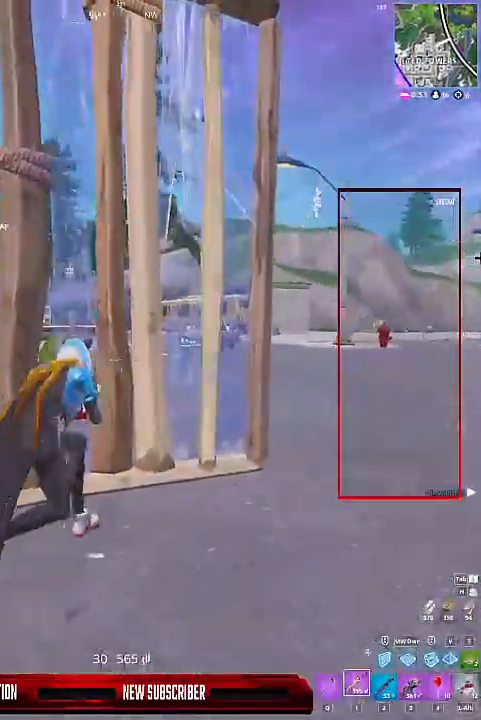
{"keys": [], "events": [[100, "w", "up"]]}
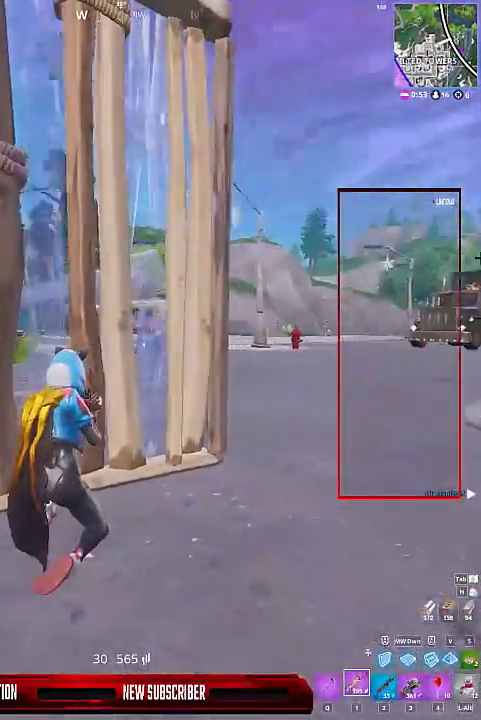
{"keys": ["w"], "events": [[167, "ctrl", "down"], [367, "ctrl", "up"], [400, "w", "down"]]}
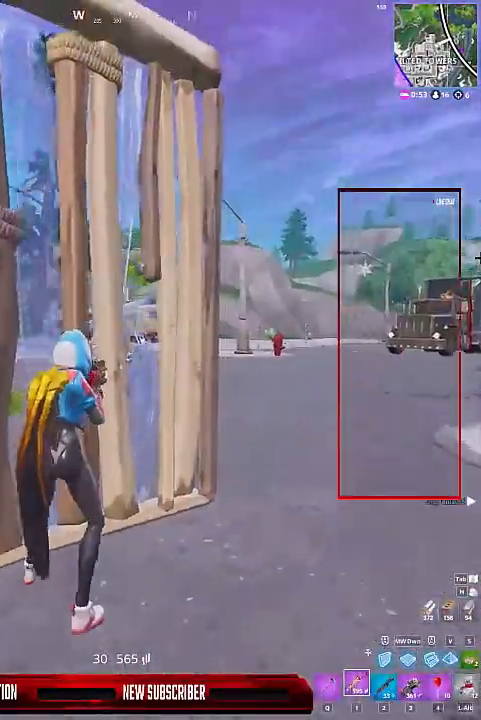
{"keys": ["a", "shift", "w"], "events": [[33, "ctrl", "down"], [100, "a", "down"], [133, "ctrl", "up"], [333, "space", "down"], [467, "shift", "down"], [467, "space", "up"]]}
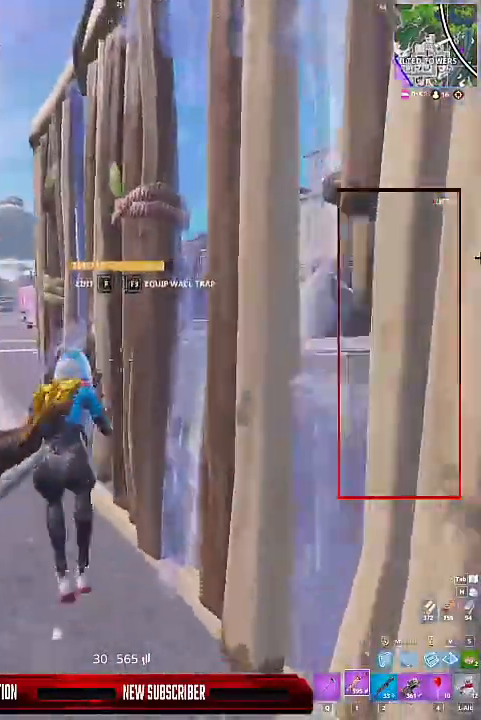
{"keys": ["shift", "space", "w"], "events": [[433, "a", "up"], [433, "space", "down"], [433, "w", "up"], [467, "w", "down"]]}
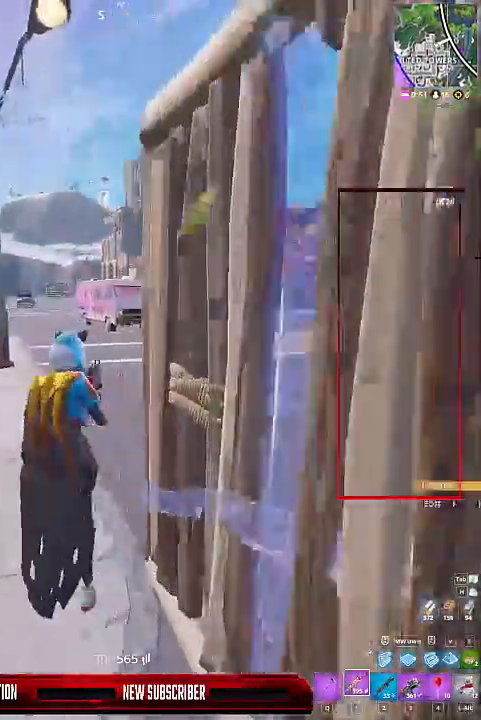
{"keys": ["d", "shift", "w"], "events": [[67, "space", "up"], [267, "q", "down"], [367, "d", "down"], [367, "q", "up"]]}
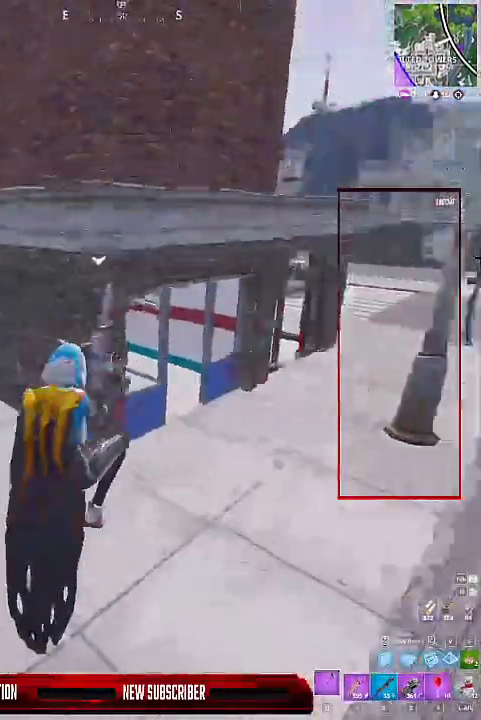
{"keys": ["shift", "space", "w"], "events": [[133, "d", "up"], [467, "space", "down"]]}
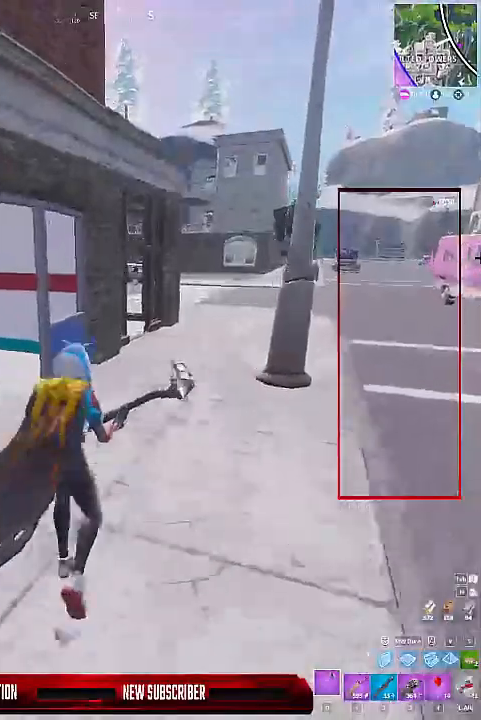
{"keys": ["d", "shift", "w"], "events": [[67, "d", "down"], [100, "space", "up"], [300, "d", "up"], [433, "d", "down"]]}
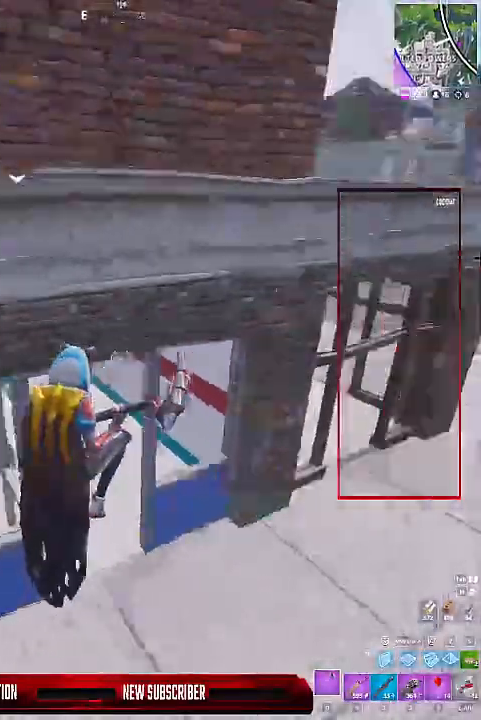
{"keys": ["a", "shift", "w"], "events": [[167, "a", "down"], [167, "d", "up"]]}
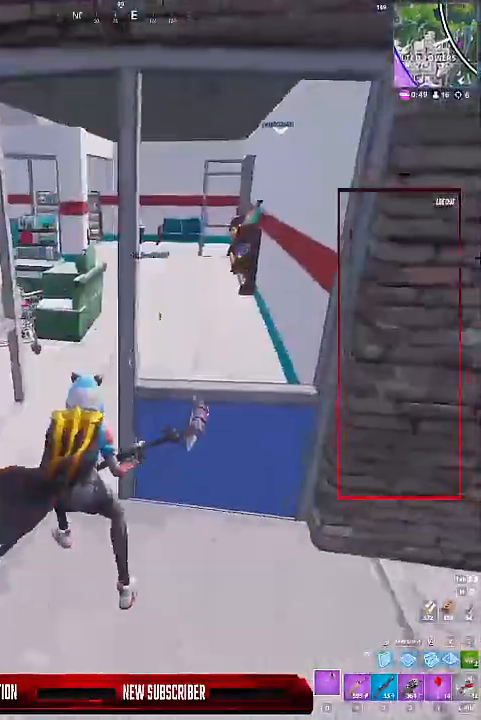
{"keys": ["shift", "w"], "events": [[400, "a", "up"]]}
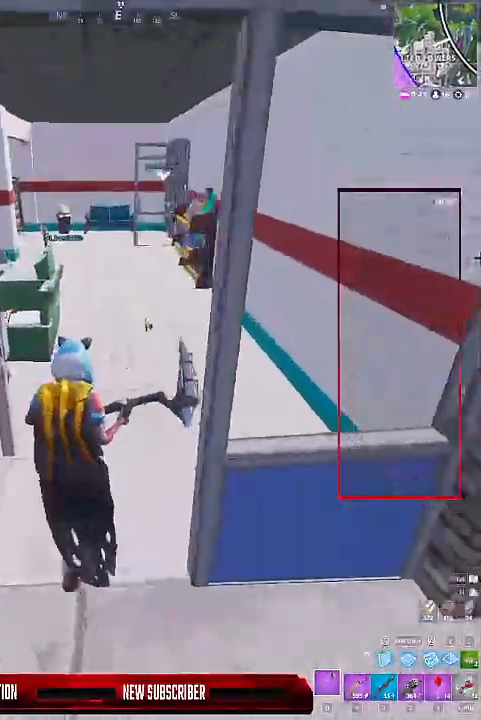
{"keys": ["shift", "w"], "events": [[200, "space", "down"], [300, "space", "up"]]}
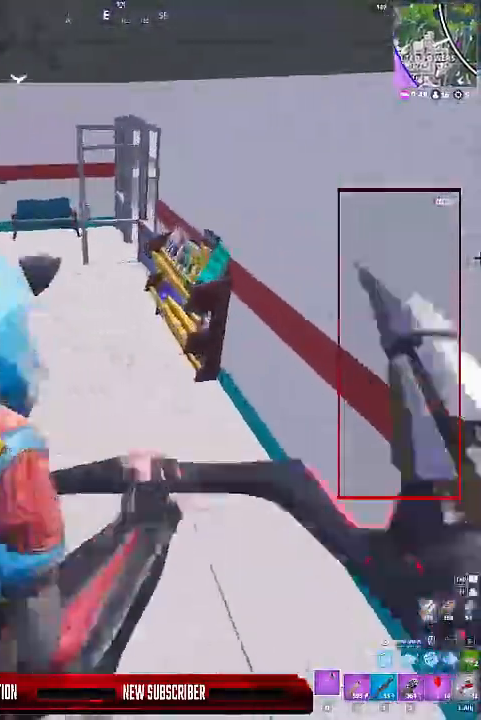
{"keys": ["shift", "w"], "events": []}
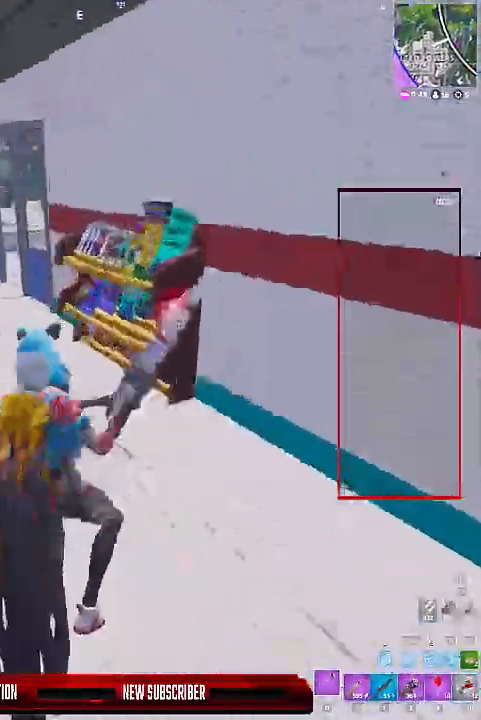
{"keys": ["shift", "w"], "events": [[33, "a", "down"], [100, "a", "up"], [233, "q", "down"], [333, "q", "up"]]}
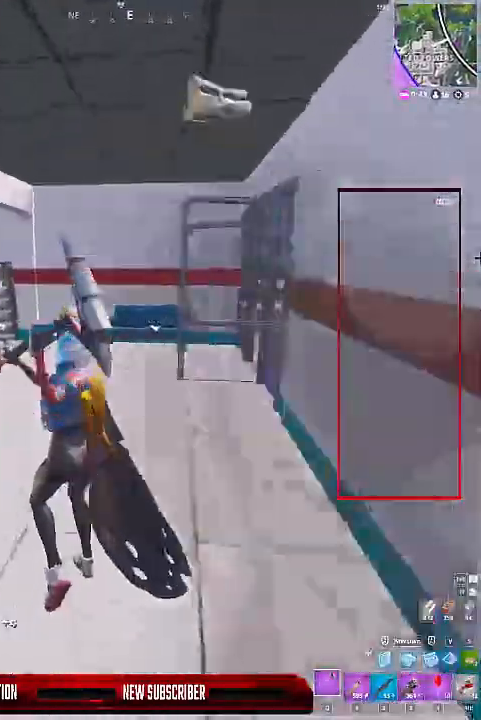
{"keys": ["shift", "w"], "events": [[67, "shift", "up"], [100, "3", "down"], [233, "3", "up"], [300, "shift", "down"]]}
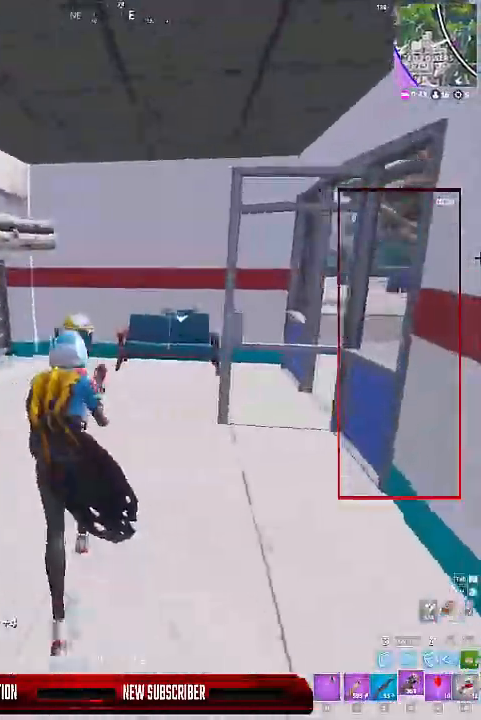
{"keys": ["shift", "w"], "events": [[200, "4", "down"], [300, "4", "up"]]}
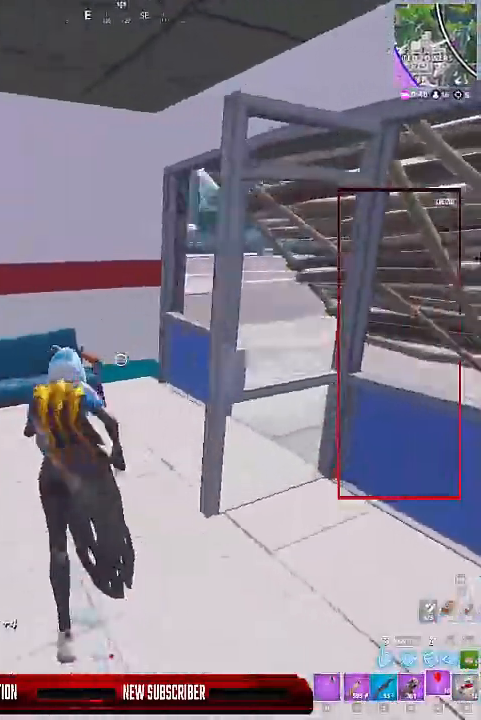
{"keys": ["d", "shift"], "events": [[267, "d", "down"], [500, "w", "up"]]}
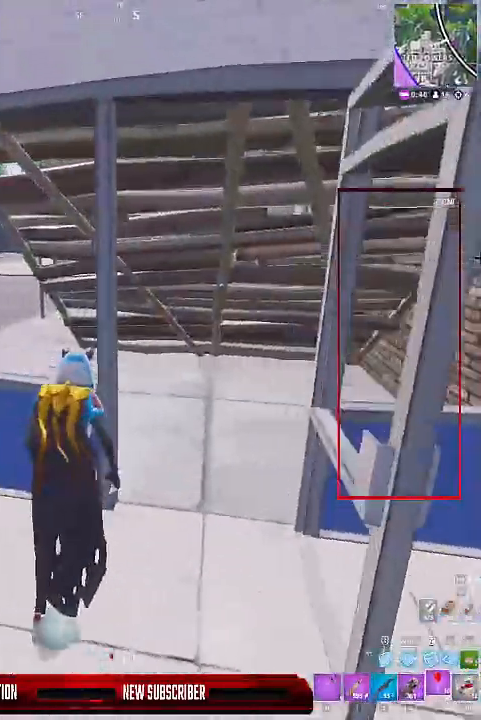
{"keys": ["d", "shift", "w"], "events": [[200, "w", "down"], [300, "w", "up"], [433, "w", "down"]]}
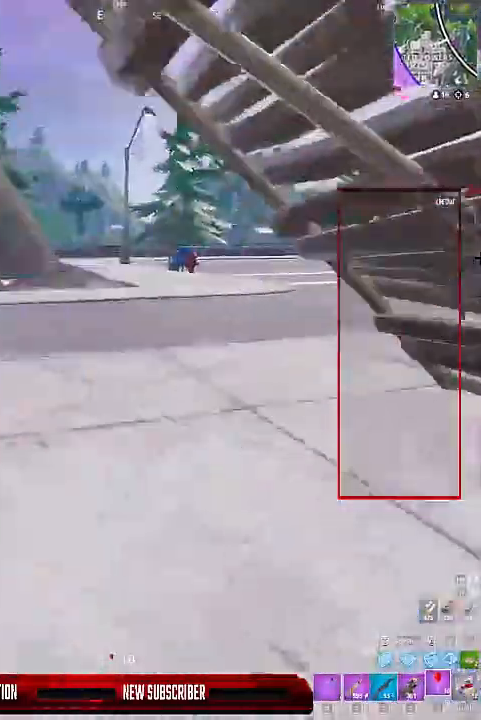
{"keys": ["shift", "w"], "events": [[67, "d", "up"], [200, "q", "down"], [267, "q", "up"]]}
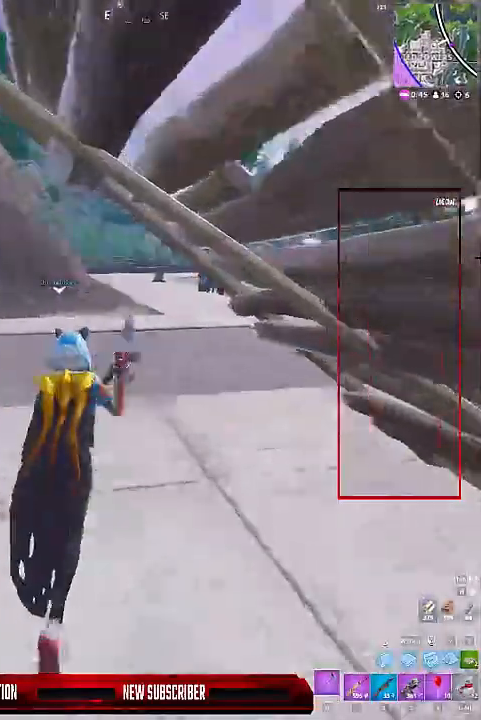
{"keys": ["d", "w"], "events": [[133, "d", "down"], [333, "space", "down"], [433, "space", "up"], [500, "shift", "up"]]}
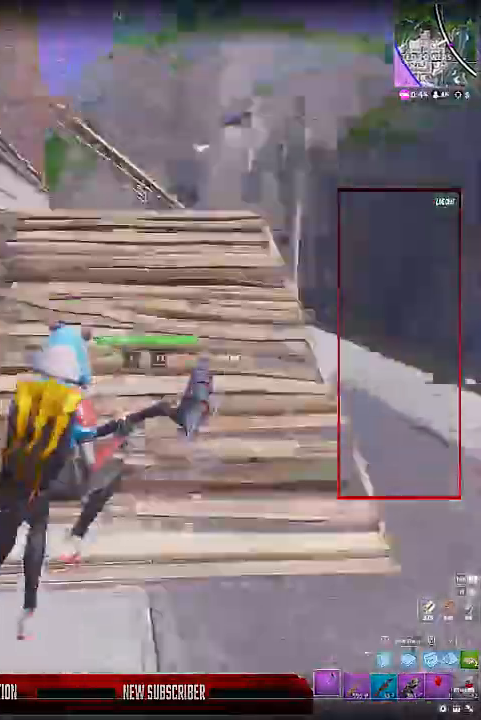
{"keys": ["shift", "w"], "events": [[133, "1", "down"], [200, "1", "up"], [333, "shift", "down"], [400, "d", "up"]]}
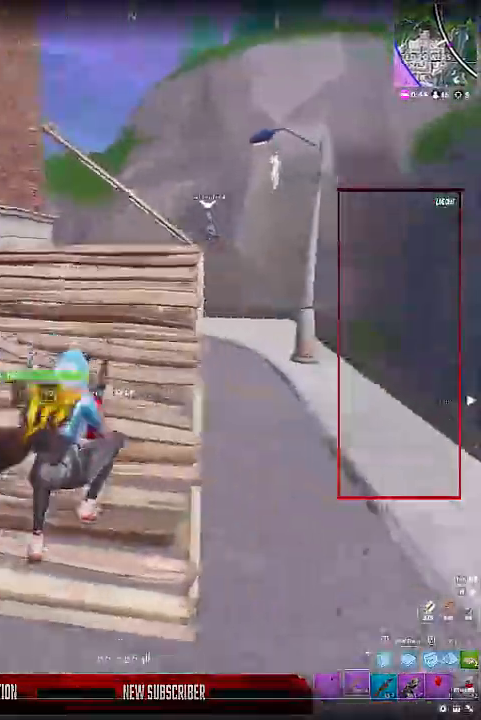
{"keys": ["shift", "w"], "events": []}
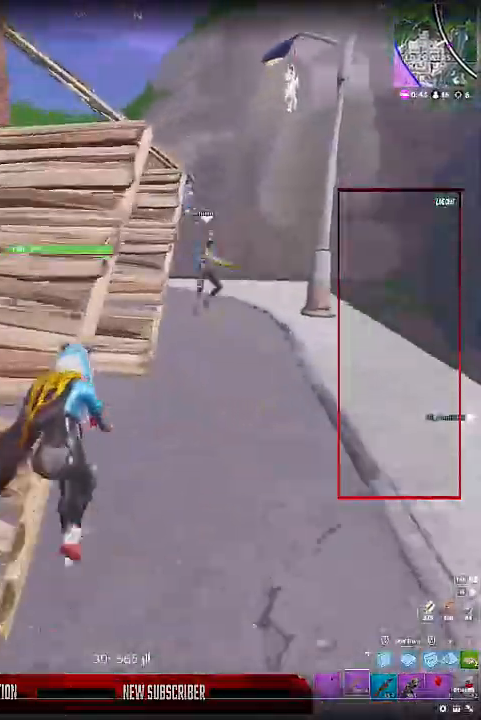
{"keys": ["shift", "space", "w"], "events": [[367, "space", "down"]]}
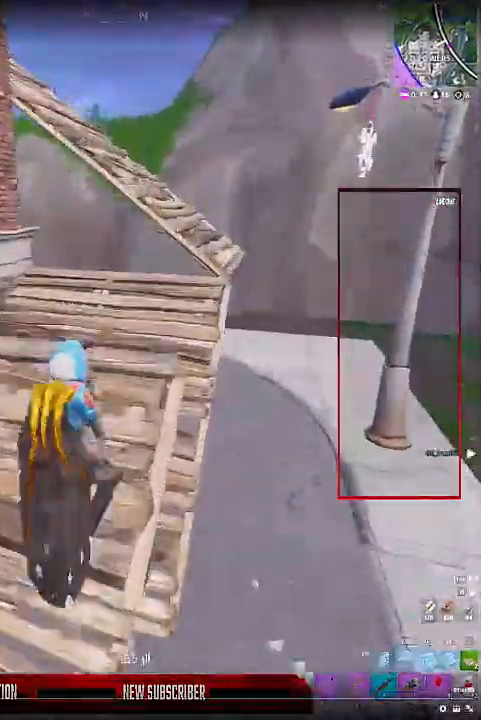
{"keys": ["d", "shift", "w"], "events": [[33, "space", "up"], [67, "d", "down"]]}
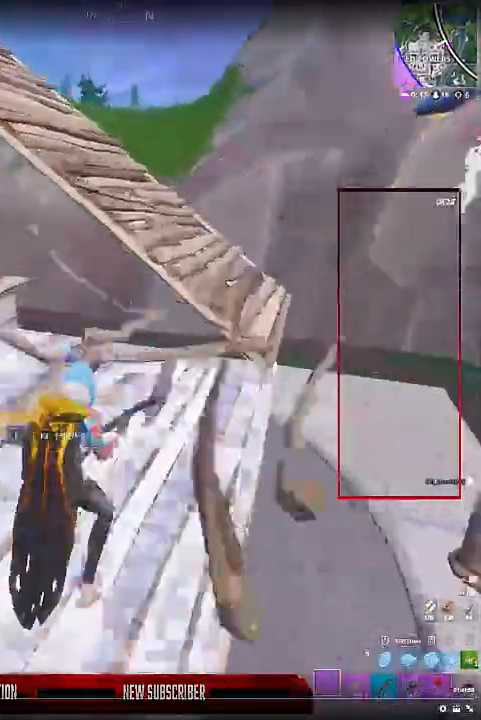
{"keys": ["d", "shift", "space", "w"], "events": [[367, "space", "down"]]}
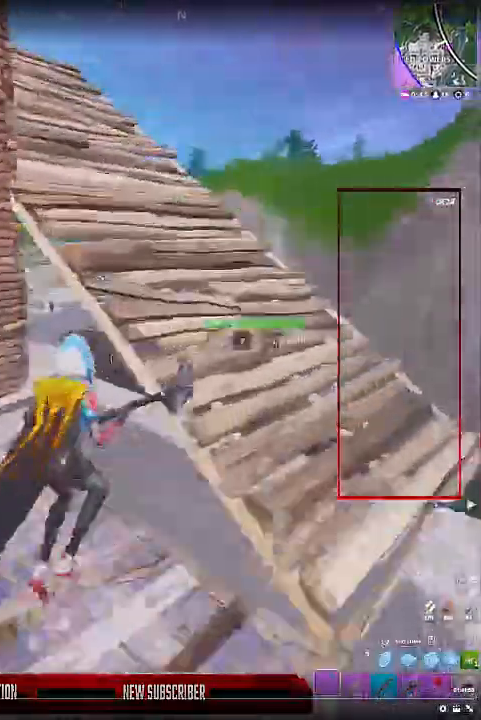
{"keys": ["d", "w"], "events": [[33, "space", "up"], [100, "shift", "up"]]}
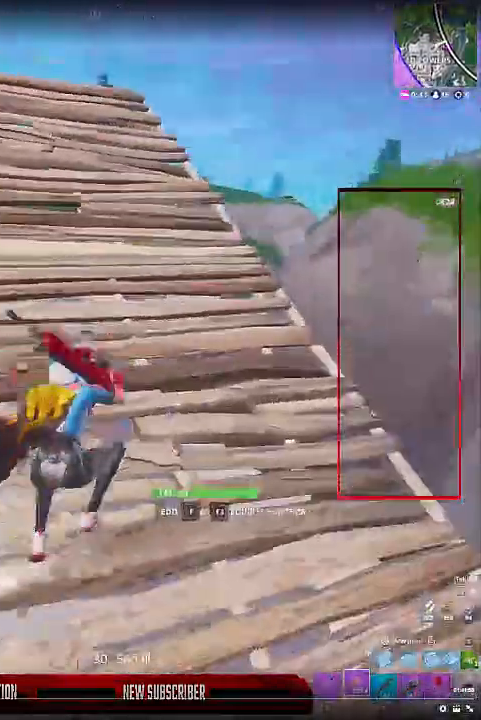
{"keys": ["d", "shift", "w"], "events": [[100, "shift", "down"]]}
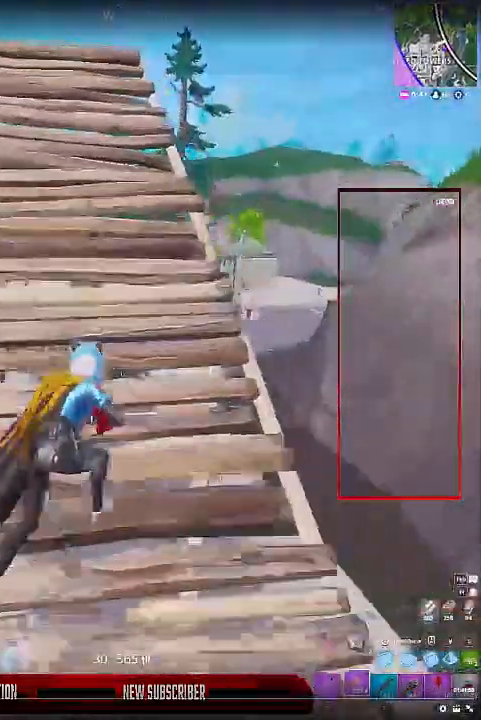
{"keys": ["d", "w"], "events": [[300, "shift", "up"]]}
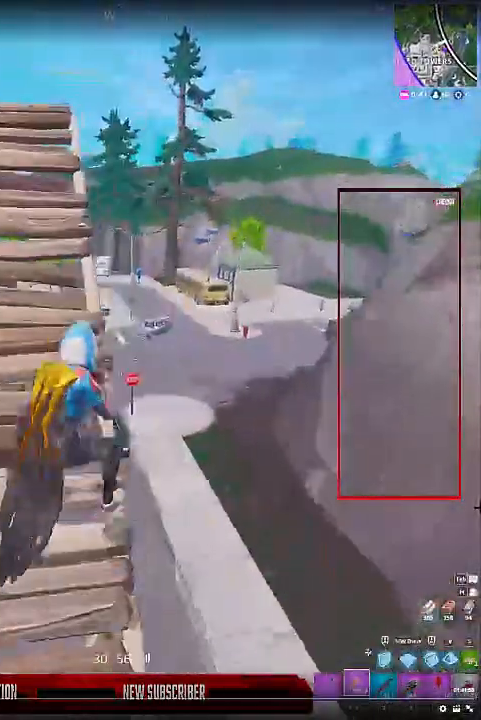
{"keys": ["a"], "events": [[33, "d", "up"], [100, "ctrl", "down"], [167, "ctrl", "up"], [267, "ctrl", "down"], [333, "ctrl", "up"], [367, "w", "up"], [467, "a", "down"]]}